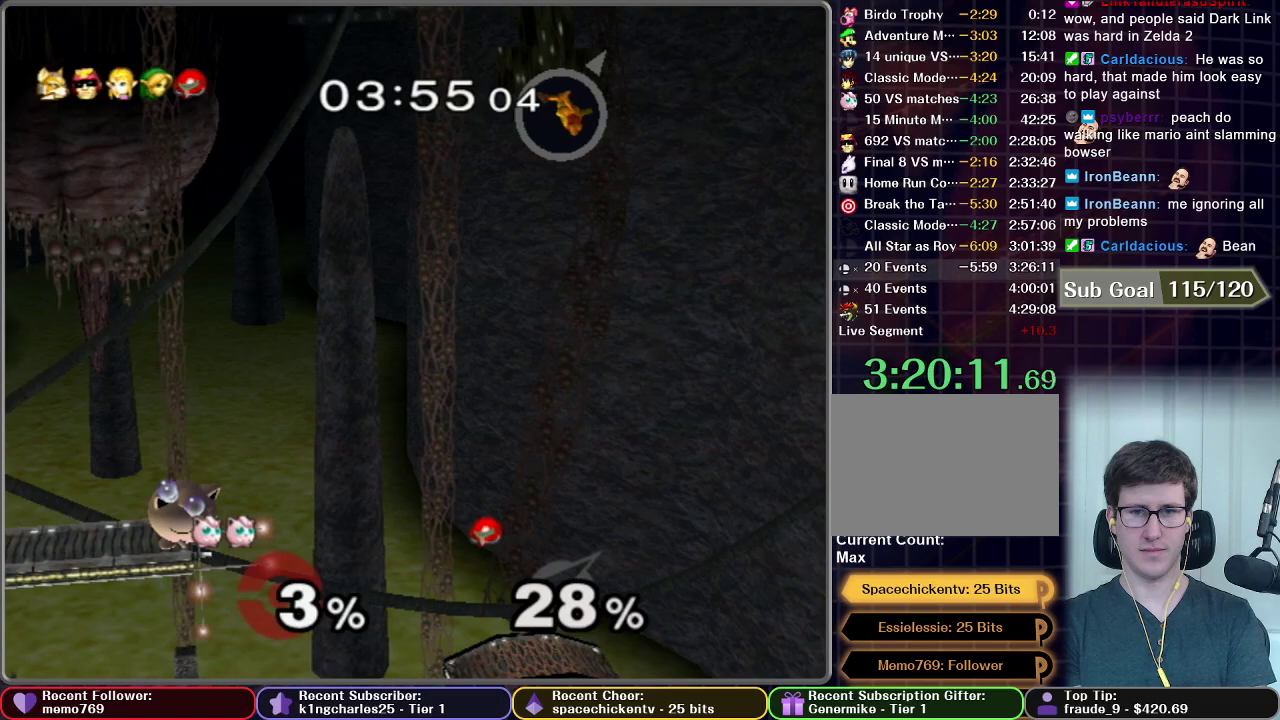
Gameplay with a controller (Nintendo layout); each line is a JSON object with the inputs held at the frame after it. "events" lists button and stick changes between this image and that frame as [ms after this image, input, new state], when the widget could be followed in between. This overlay highlights the sticks when they move; stick clicks (L3 R3) are not distinguishable. Not read: L3 R3.
{"buttons": ["B"], "left_stick": "center", "right_stick": "center", "events": []}
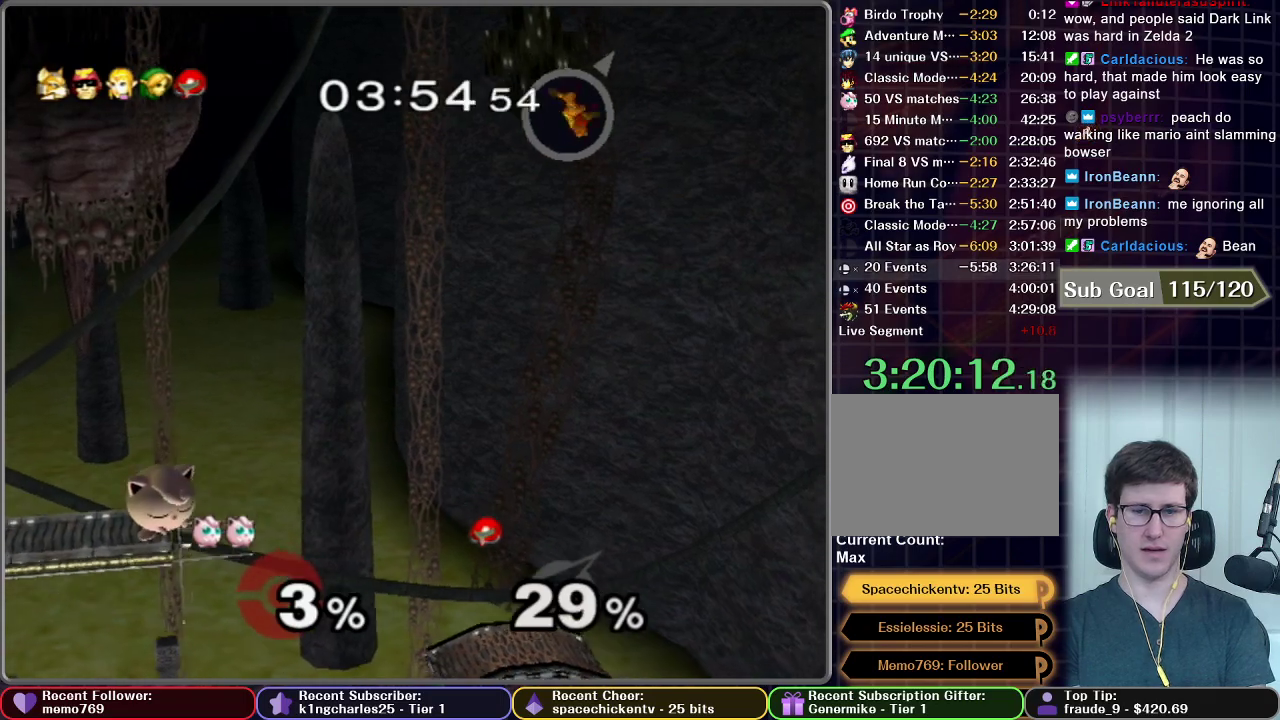
{"buttons": [], "left_stick": "right", "right_stick": "center", "events": [[167, "B", "up"], [384, "left_stick", "right"]]}
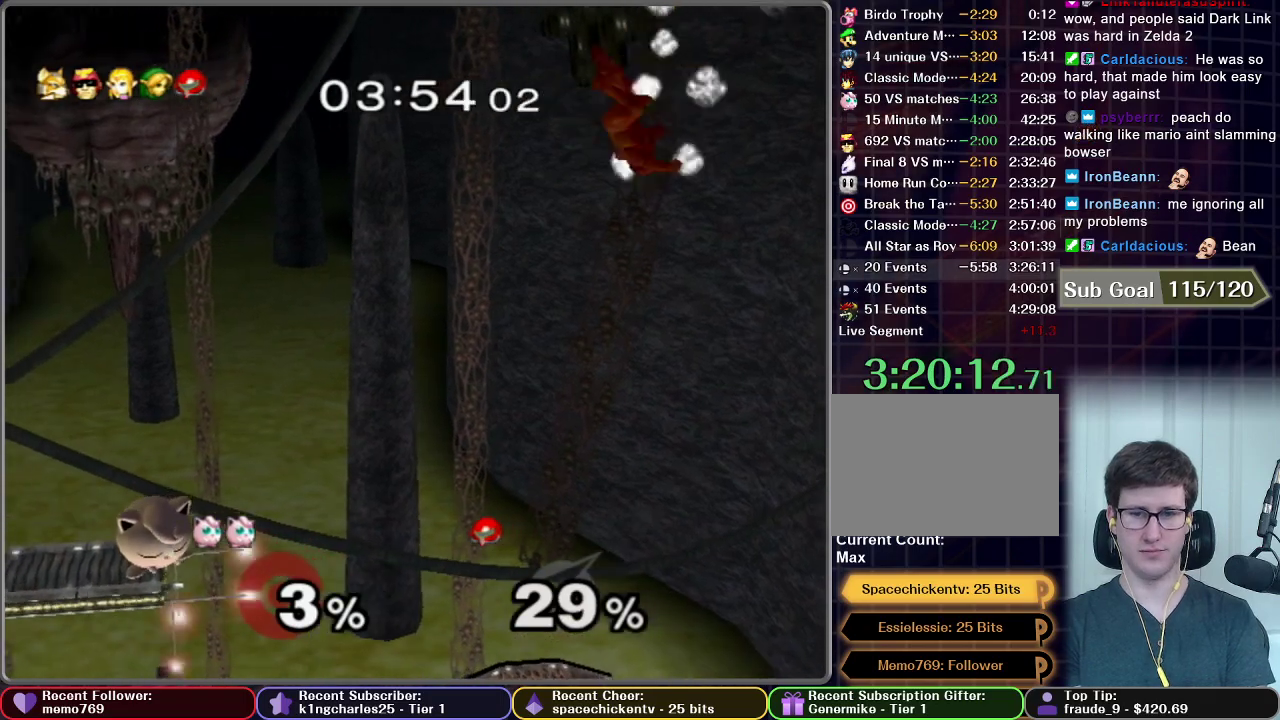
{"buttons": [], "left_stick": "center", "right_stick": "center", "events": [[133, "B", "down"], [233, "B", "up"], [350, "B", "down"], [383, "left_stick", "center"], [433, "B", "up"]]}
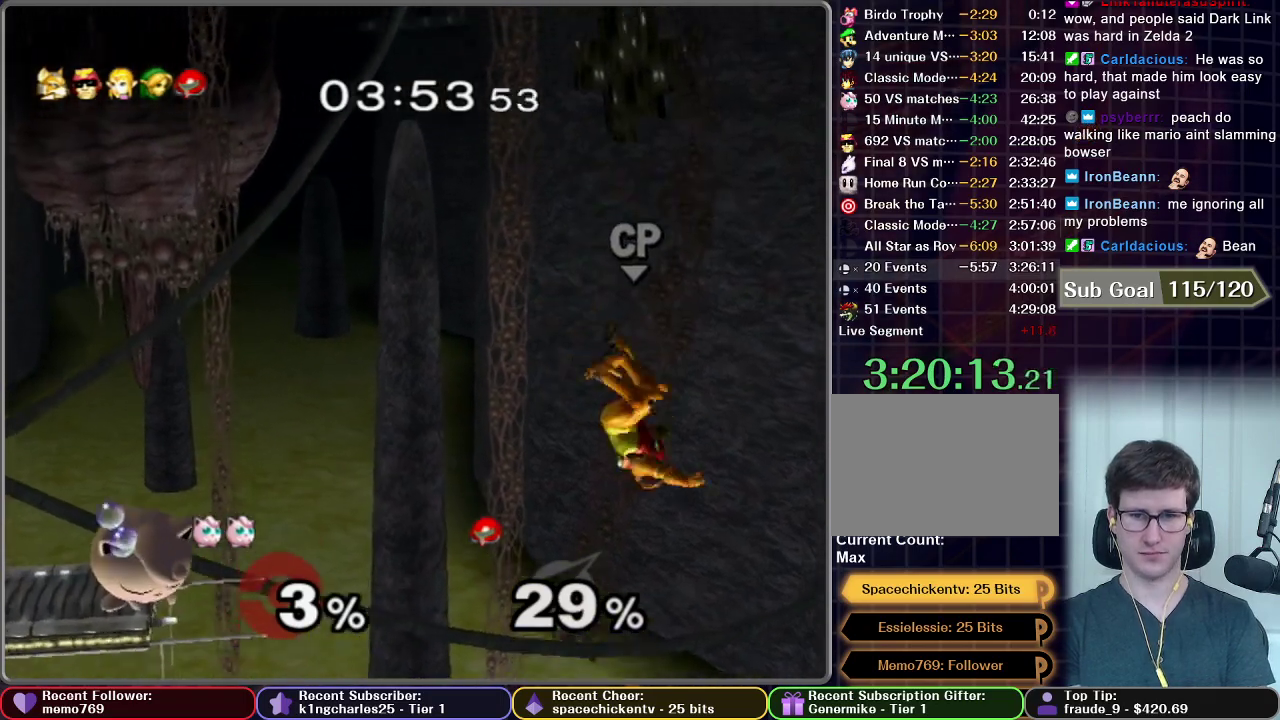
{"buttons": [], "left_stick": "right", "right_stick": "center", "events": [[184, "left_stick", "down"], [384, "left_stick", "center"], [434, "left_stick", "right"]]}
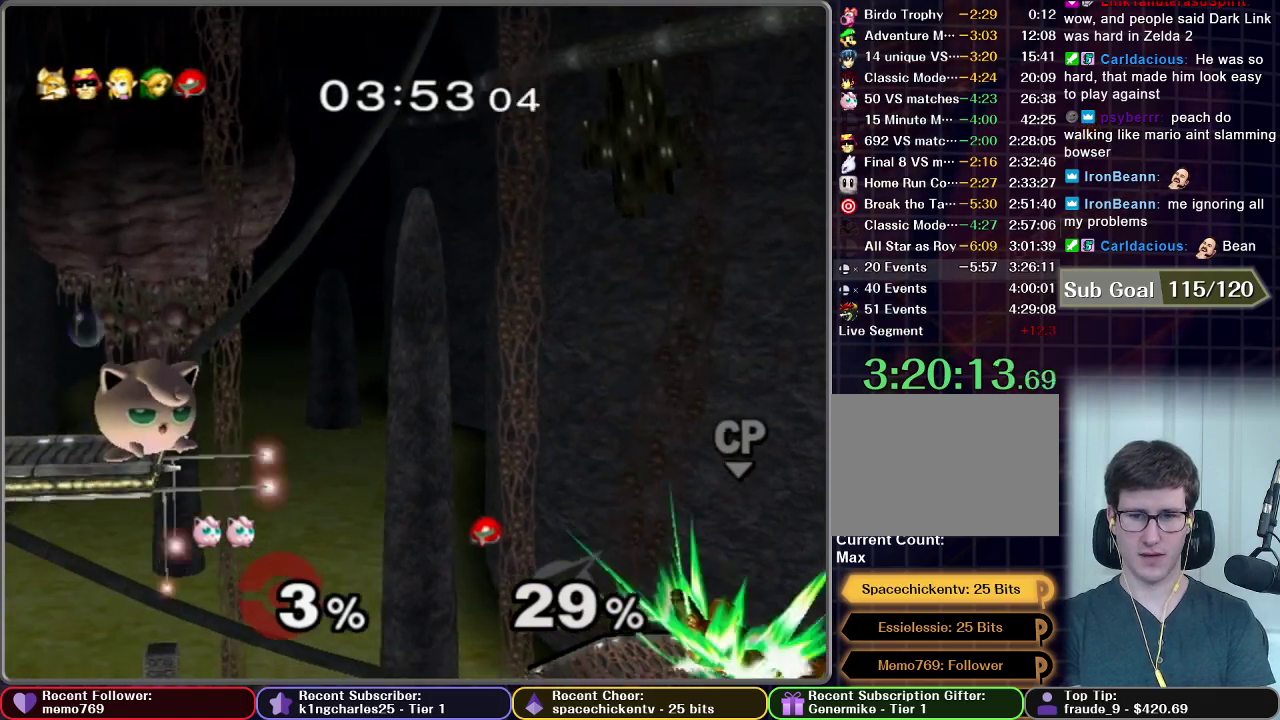
{"buttons": [], "left_stick": "right", "right_stick": "center", "events": []}
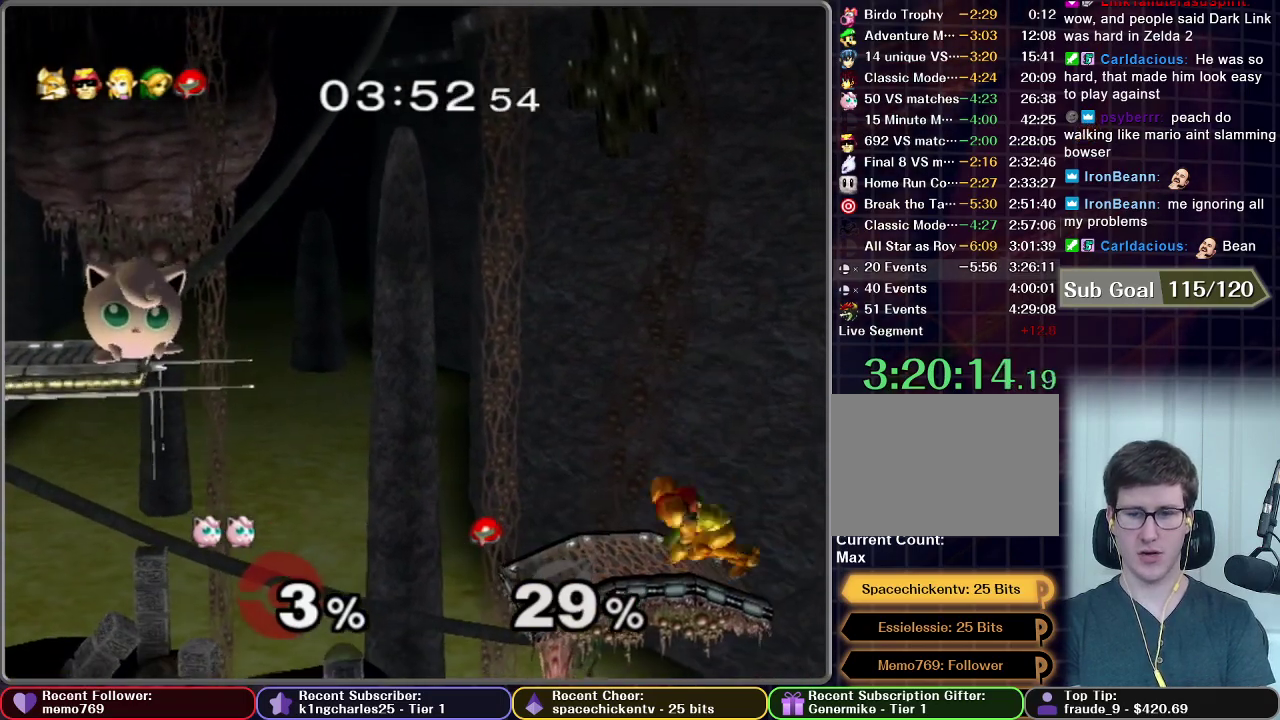
{"buttons": [], "left_stick": "right", "right_stick": "center", "events": []}
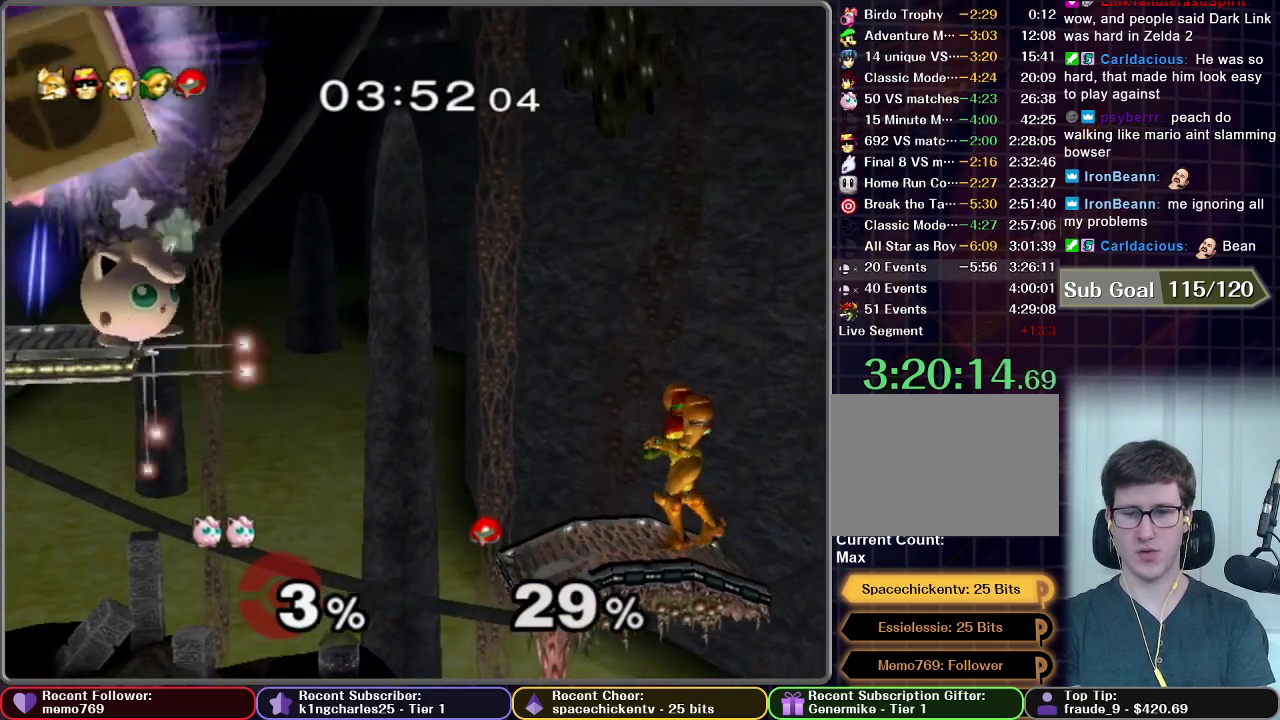
{"buttons": [], "left_stick": "right", "right_stick": "center", "events": []}
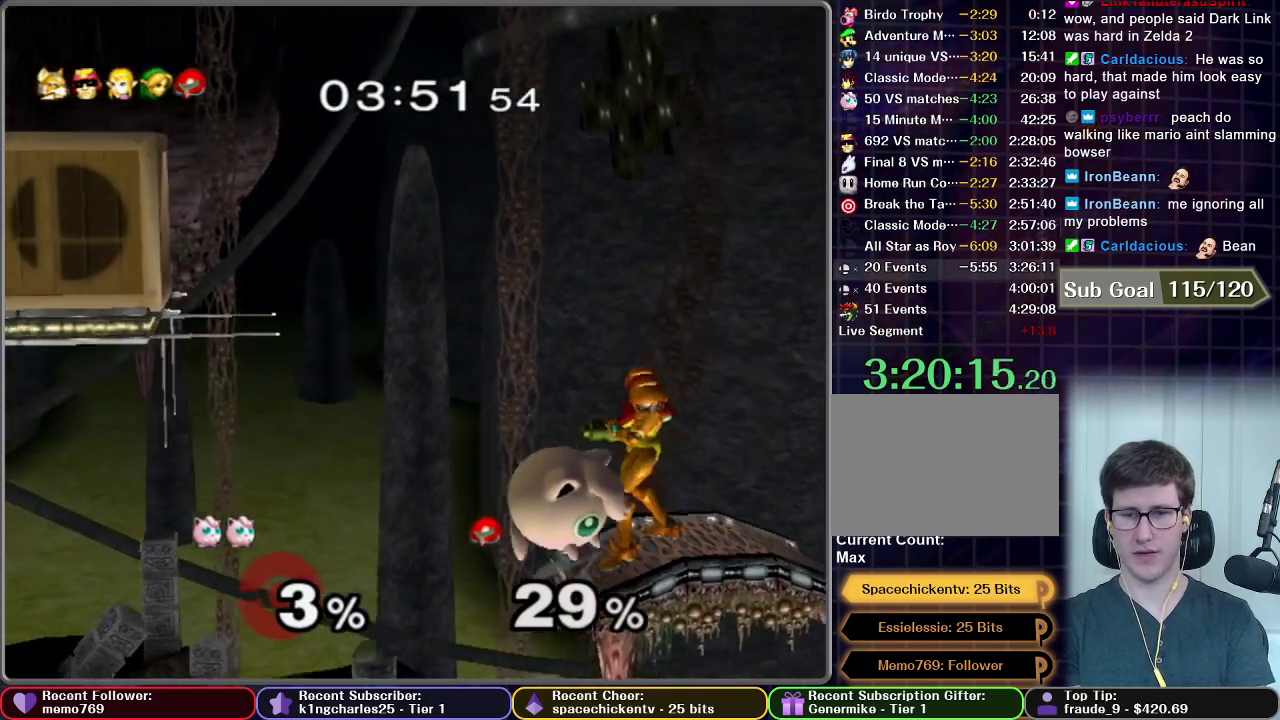
{"buttons": ["A"], "left_stick": "center", "right_stick": "center", "events": [[66, "X", "down"], [66, "left_stick", "down"], [116, "X", "up"], [150, "A", "down"], [233, "left_stick", "down-left"], [483, "left_stick", "center"]]}
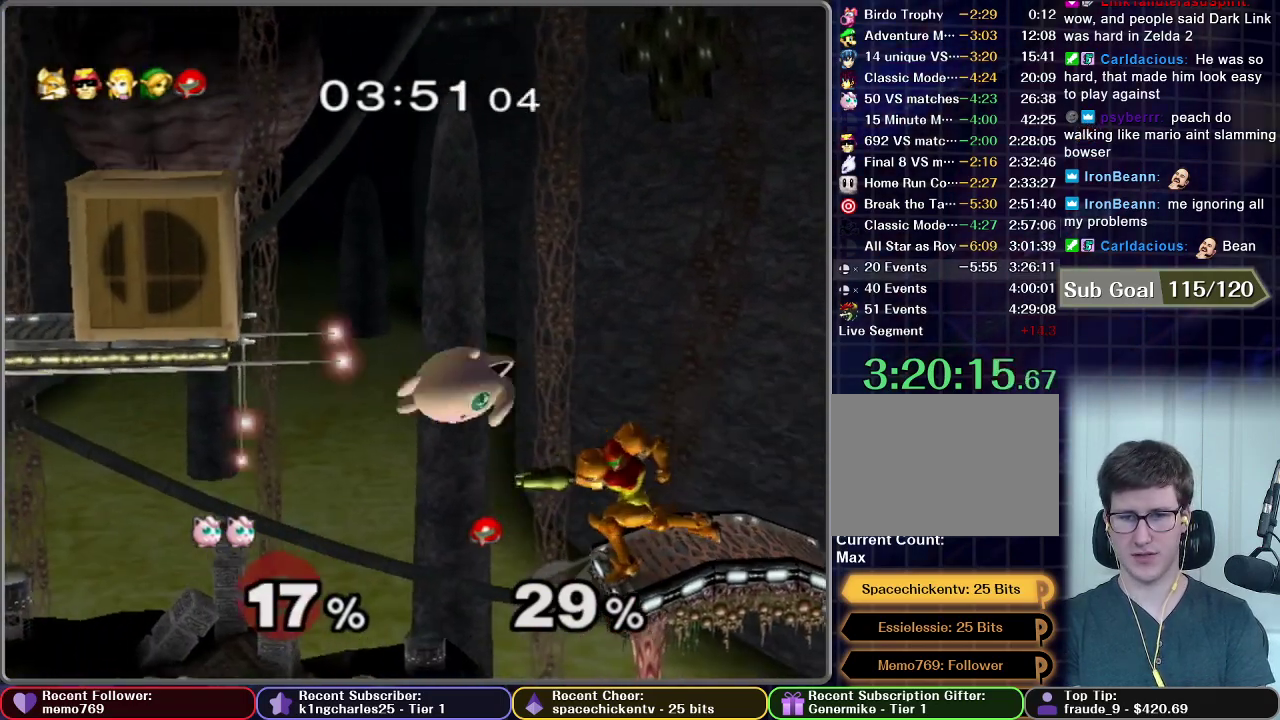
{"buttons": [], "left_stick": "right", "right_stick": "center", "events": [[83, "A", "up"], [184, "left_stick", "right"]]}
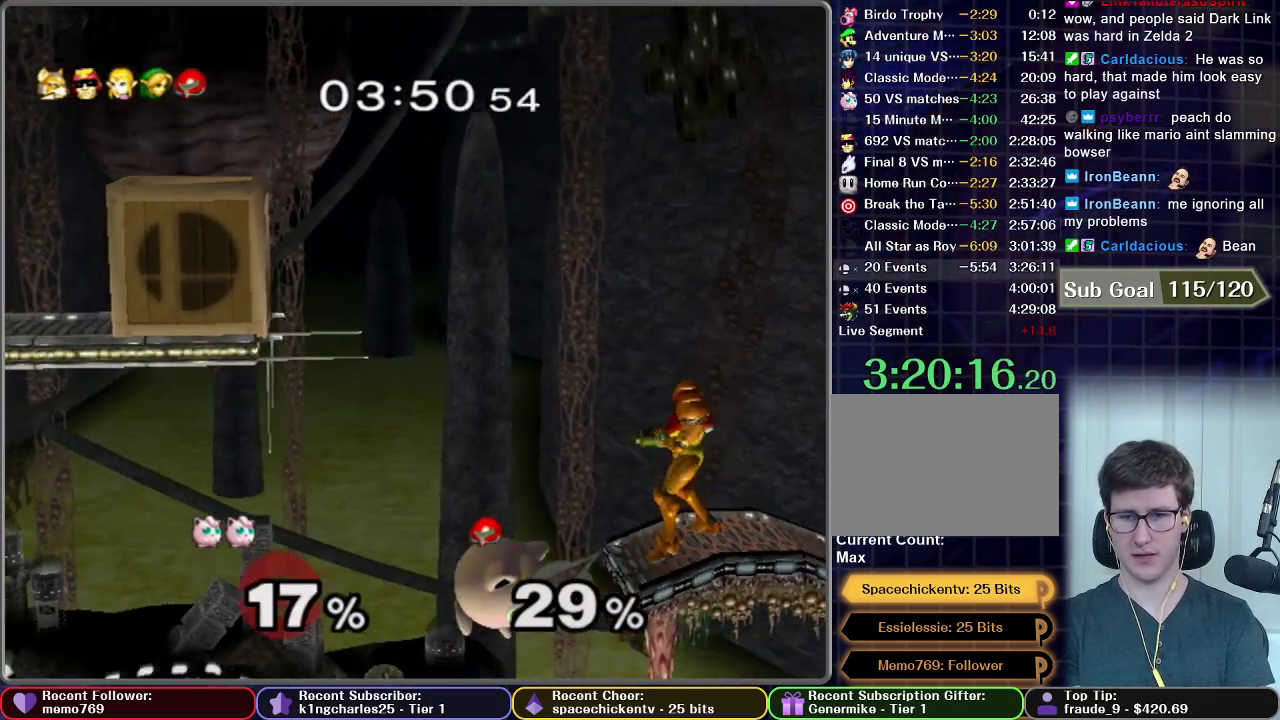
{"buttons": ["A"], "left_stick": "center", "right_stick": "center", "events": [[101, "X", "down"], [151, "A", "down"], [151, "left_stick", "down"], [301, "X", "up"], [301, "left_stick", "center"]]}
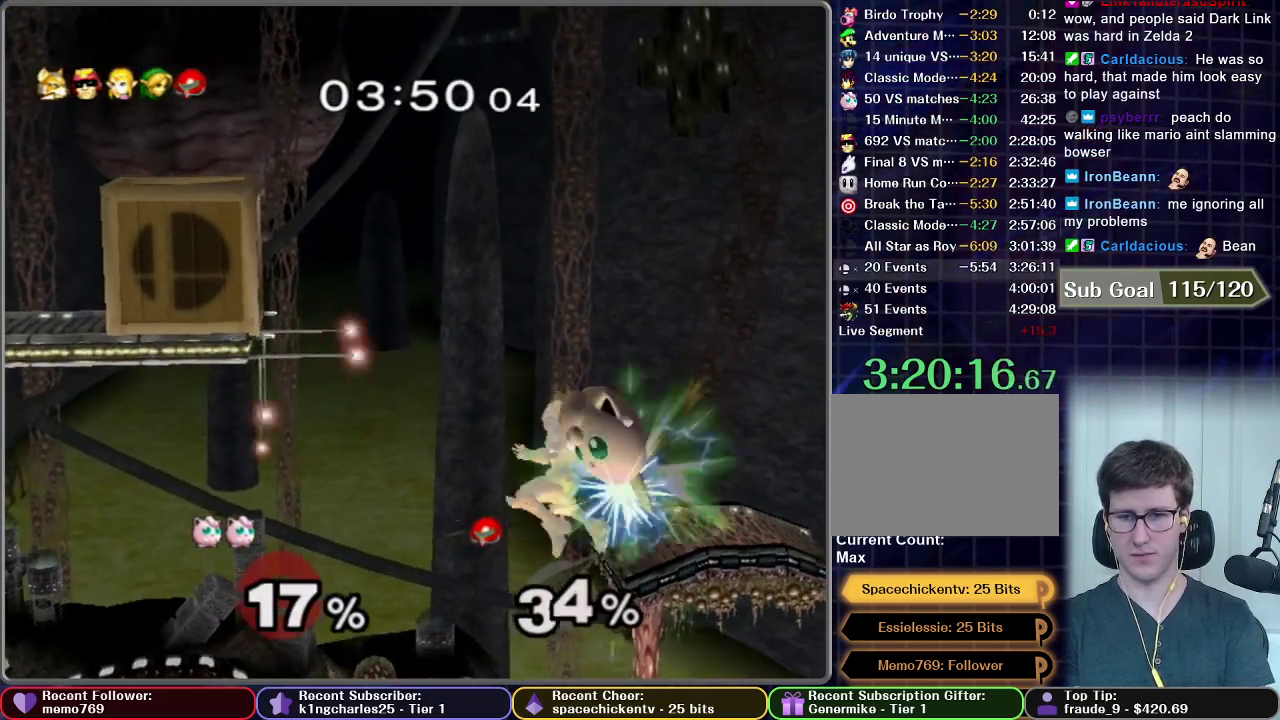
{"buttons": [], "left_stick": "up-left", "right_stick": "center", "events": [[200, "left_stick", "up-left"], [284, "A", "up"]]}
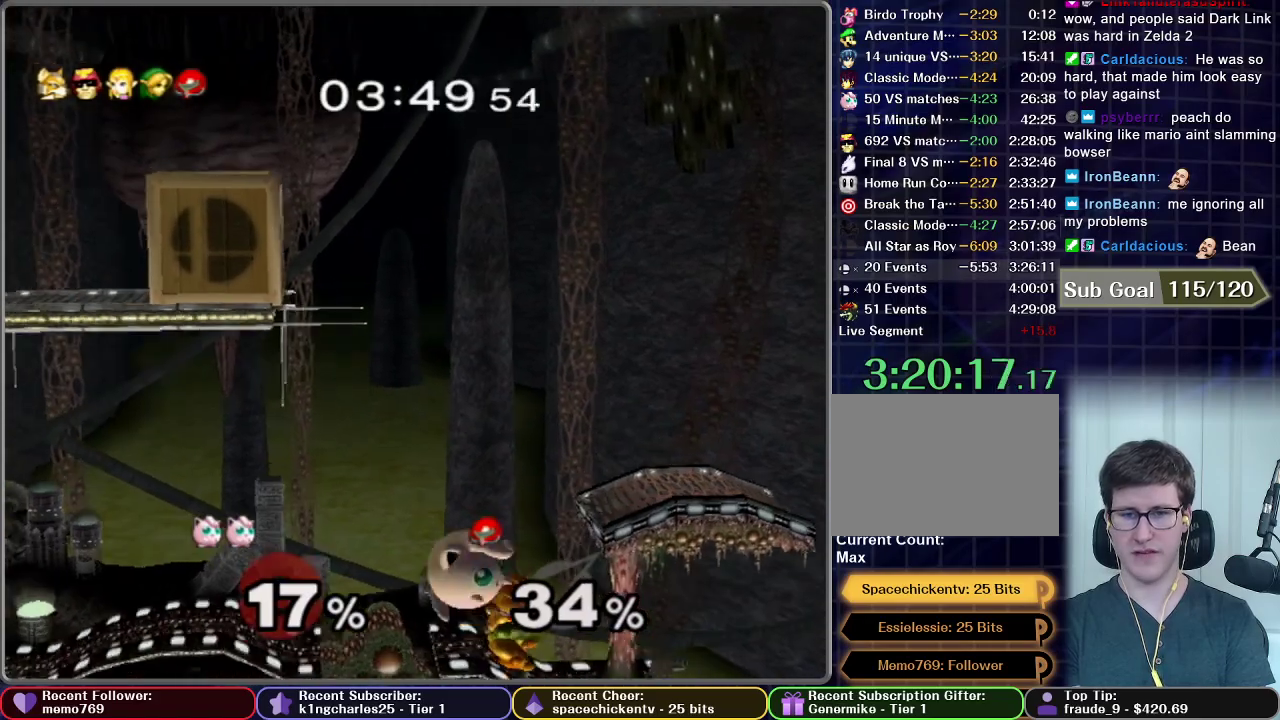
{"buttons": ["A"], "left_stick": "down", "right_stick": "center", "events": [[183, "left_stick", "center"], [333, "left_stick", "right"], [433, "left_stick", "down"], [483, "A", "down"]]}
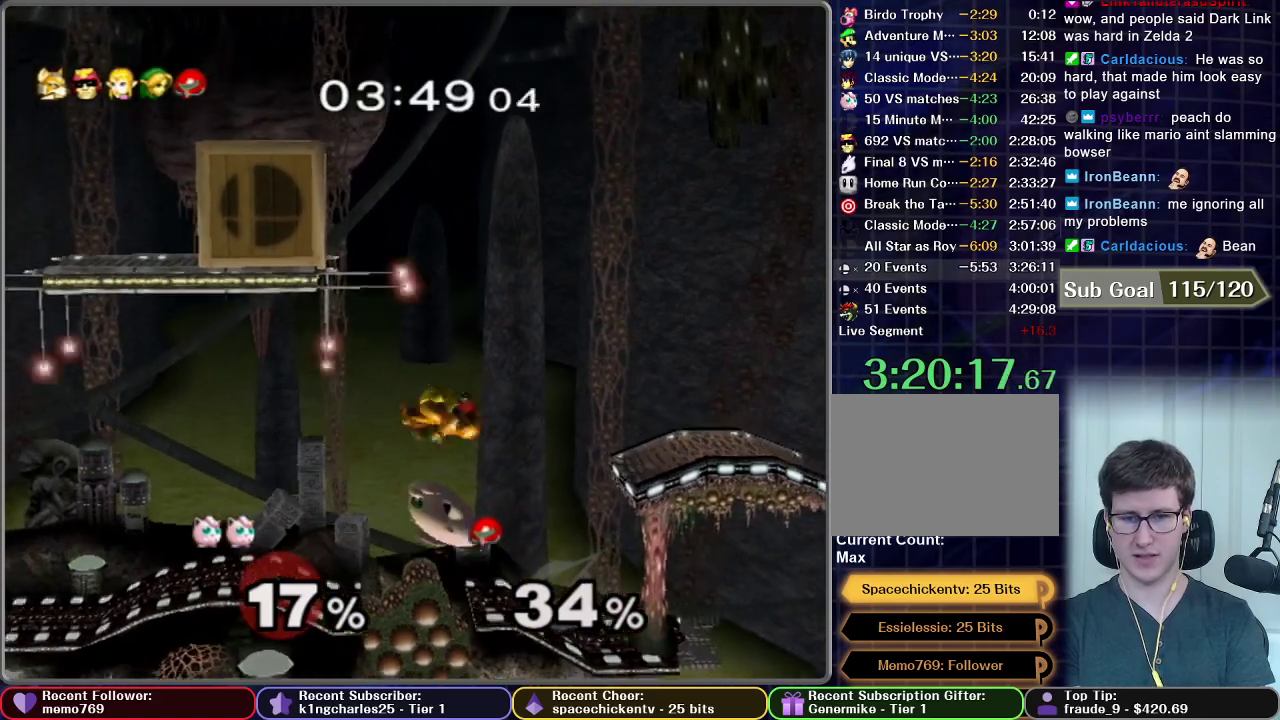
{"buttons": ["A"], "left_stick": "center", "right_stick": "center", "events": [[33, "left_stick", "down-left"], [150, "left_stick", "left"], [350, "left_stick", "up-left"], [417, "left_stick", "center"]]}
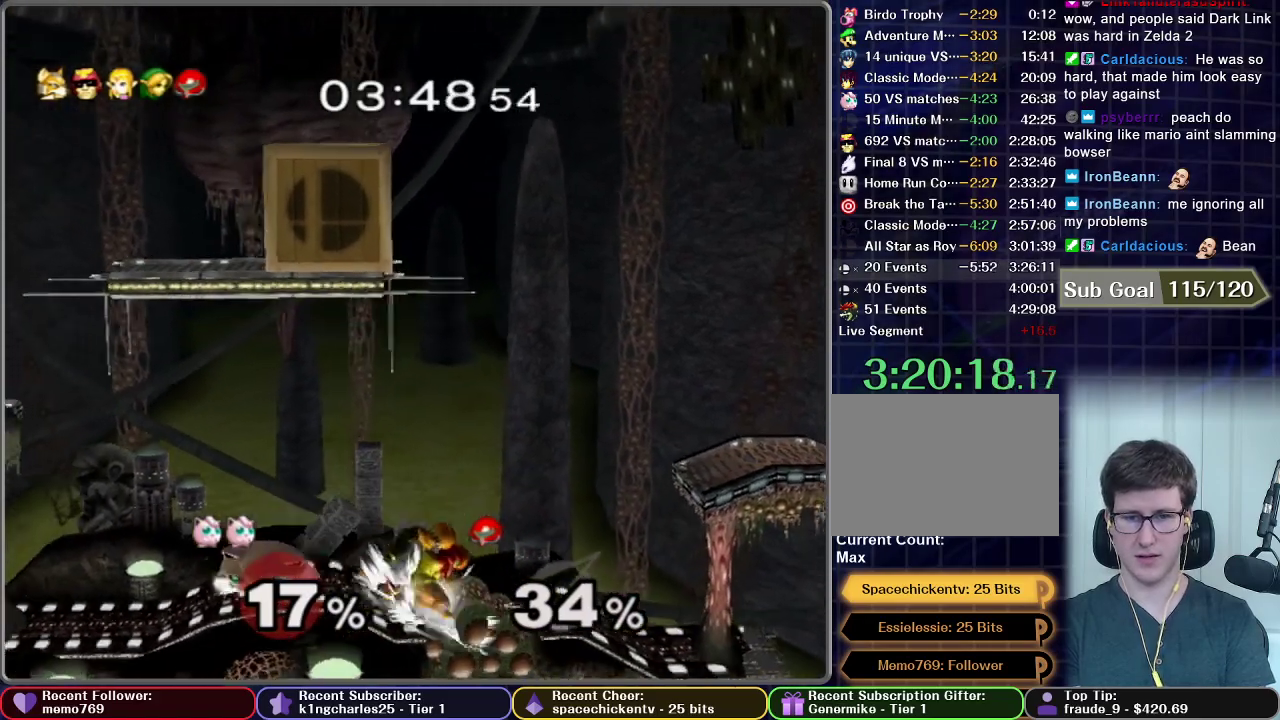
{"buttons": [], "left_stick": "right", "right_stick": "center", "events": [[100, "A", "up"], [100, "left_stick", "down"], [166, "left_stick", "down-right"], [250, "left_stick", "center"], [316, "left_stick", "right"], [417, "X", "down"], [467, "X", "up"]]}
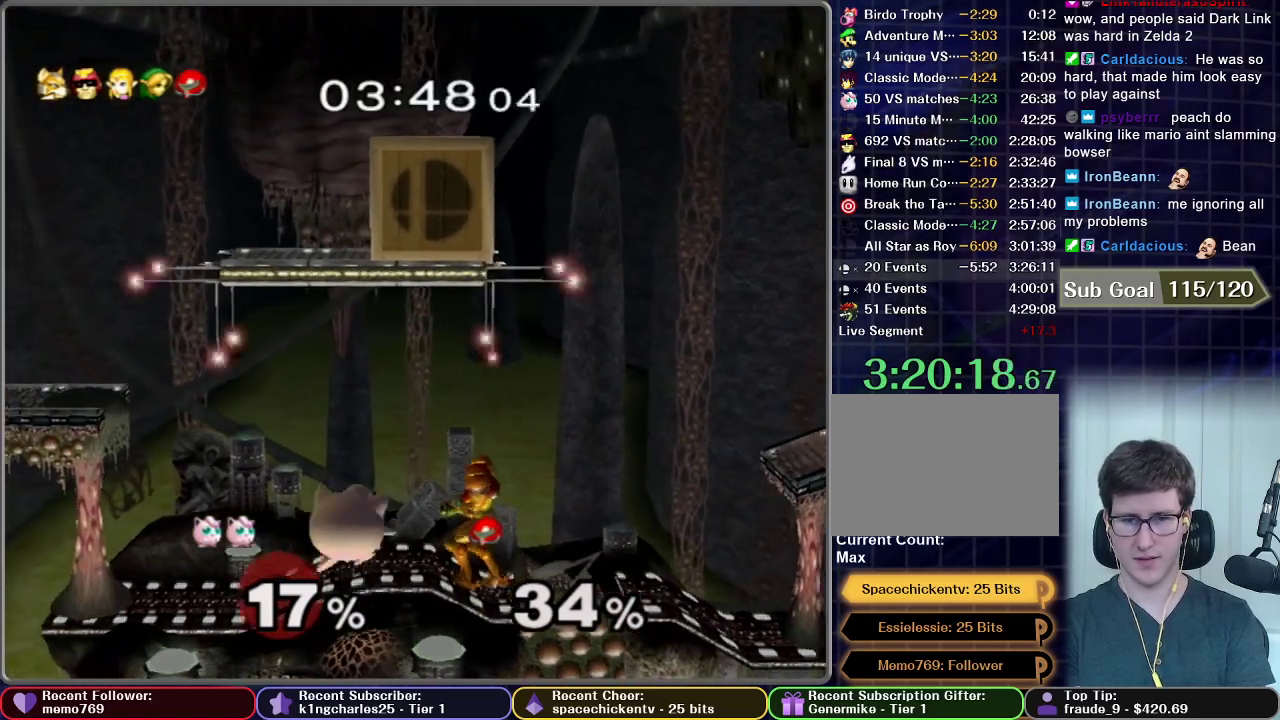
{"buttons": [], "left_stick": "down-right", "right_stick": "center", "events": [[117, "A", "down"], [300, "left_stick", "center"], [417, "A", "up"], [450, "left_stick", "down-right"]]}
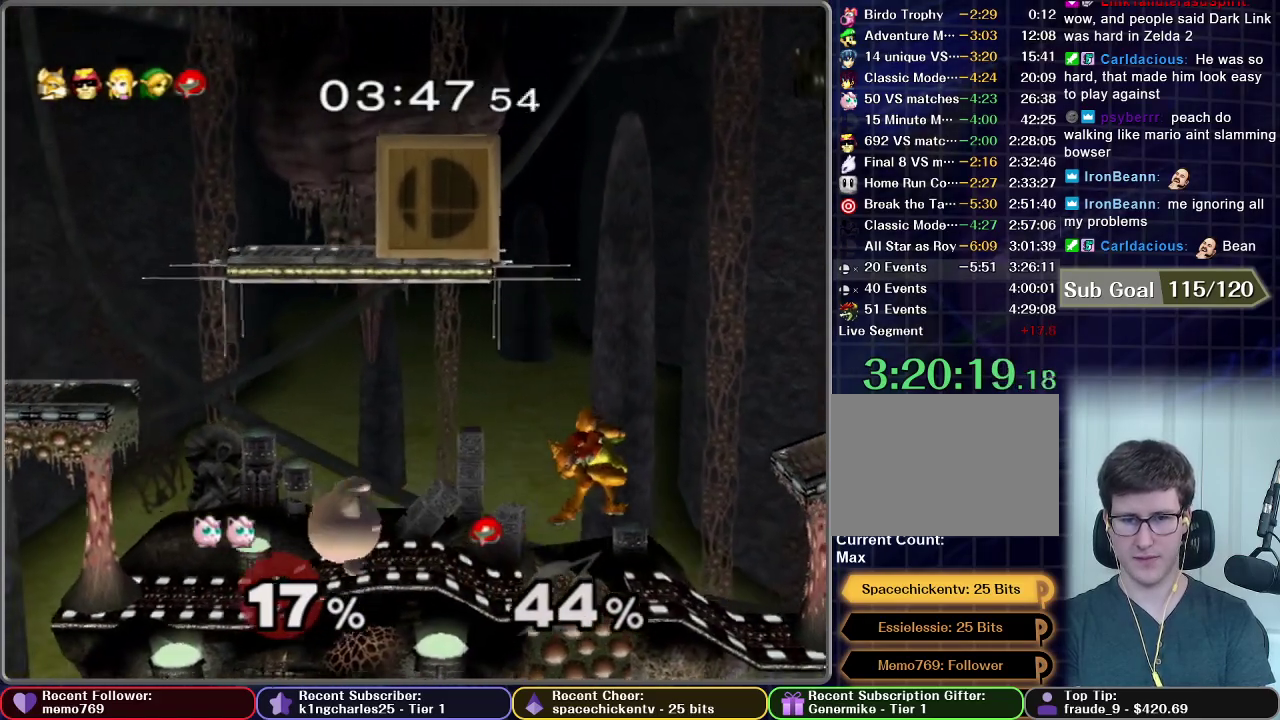
{"buttons": ["A"], "left_stick": "right", "right_stick": "center", "events": [[50, "left_stick", "center"], [250, "left_stick", "right"], [316, "X", "down"], [417, "X", "up"], [500, "A", "down"]]}
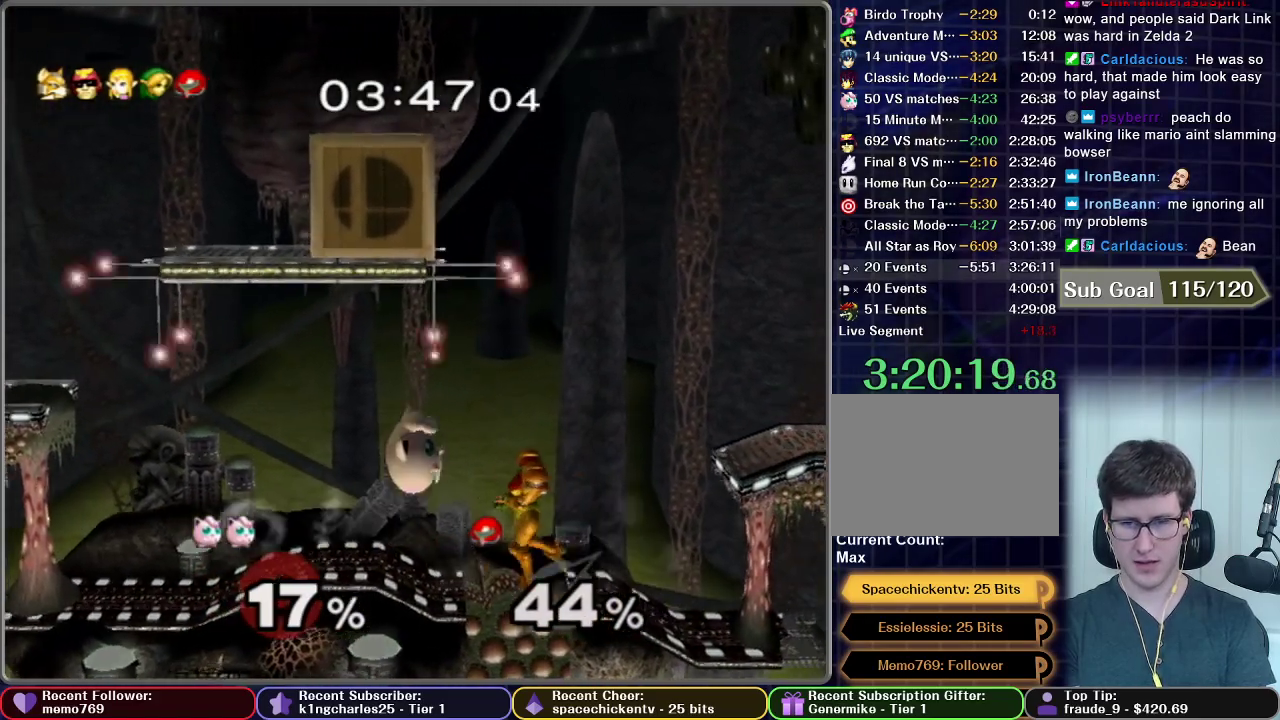
{"buttons": ["A"], "left_stick": "down", "right_stick": "center", "events": [[33, "left_stick", "center"], [484, "left_stick", "down"]]}
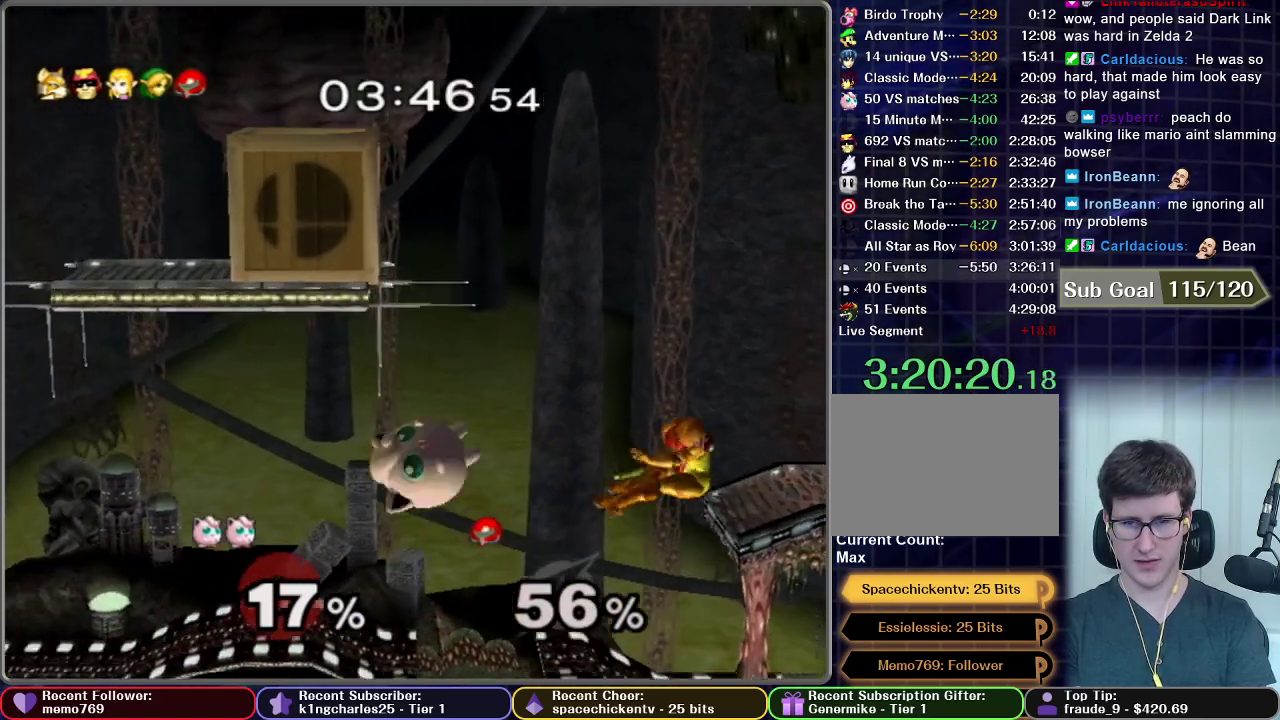
{"buttons": [], "left_stick": "right", "right_stick": "center", "events": [[34, "A", "up"], [117, "left_stick", "down-right"], [201, "left_stick", "center"], [317, "left_stick", "right"]]}
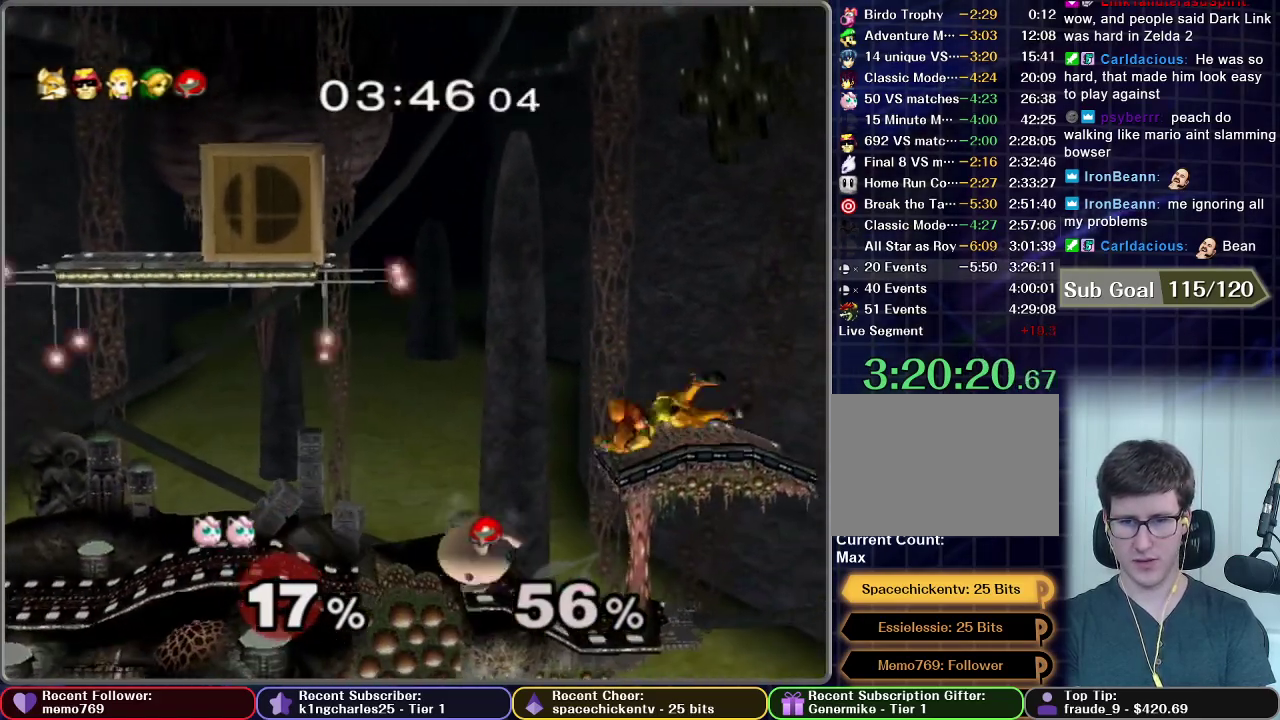
{"buttons": ["X"], "left_stick": "right", "right_stick": "center", "events": [[267, "X", "down"], [400, "X", "up"], [484, "X", "down"]]}
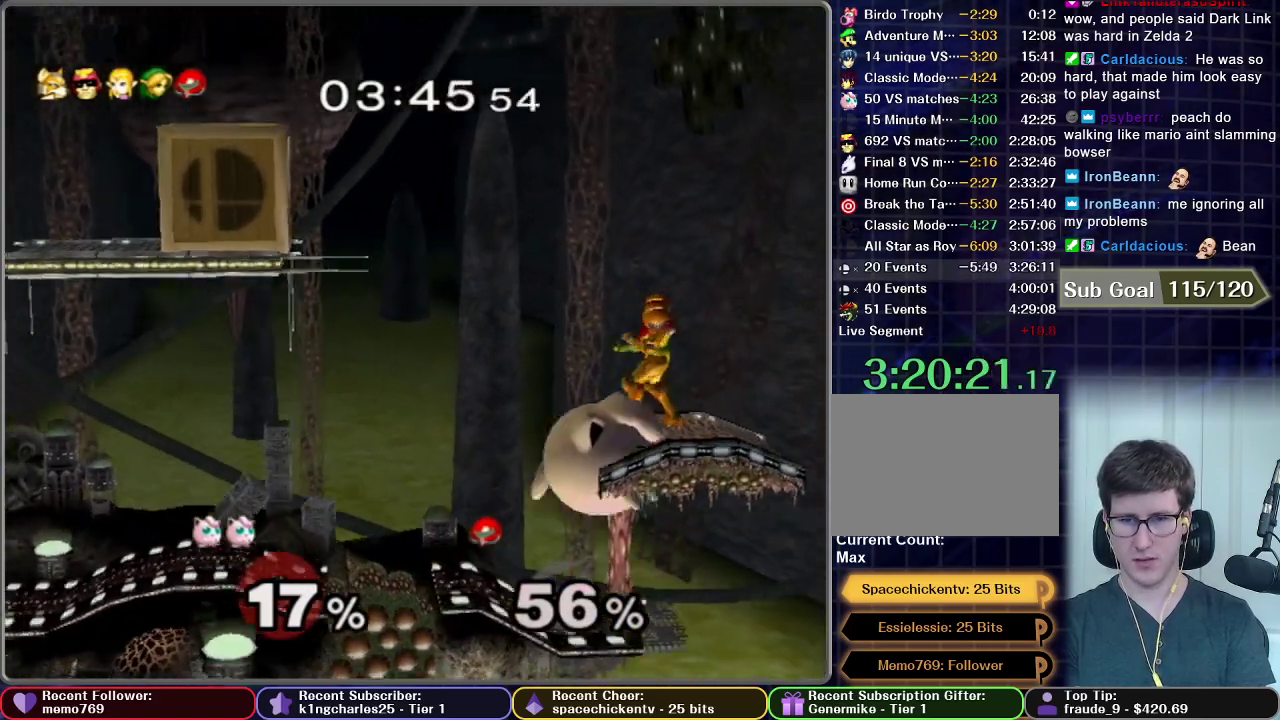
{"buttons": ["B"], "left_stick": "down", "right_stick": "center", "events": [[116, "X", "up"], [150, "left_stick", "down"], [200, "B", "down"]]}
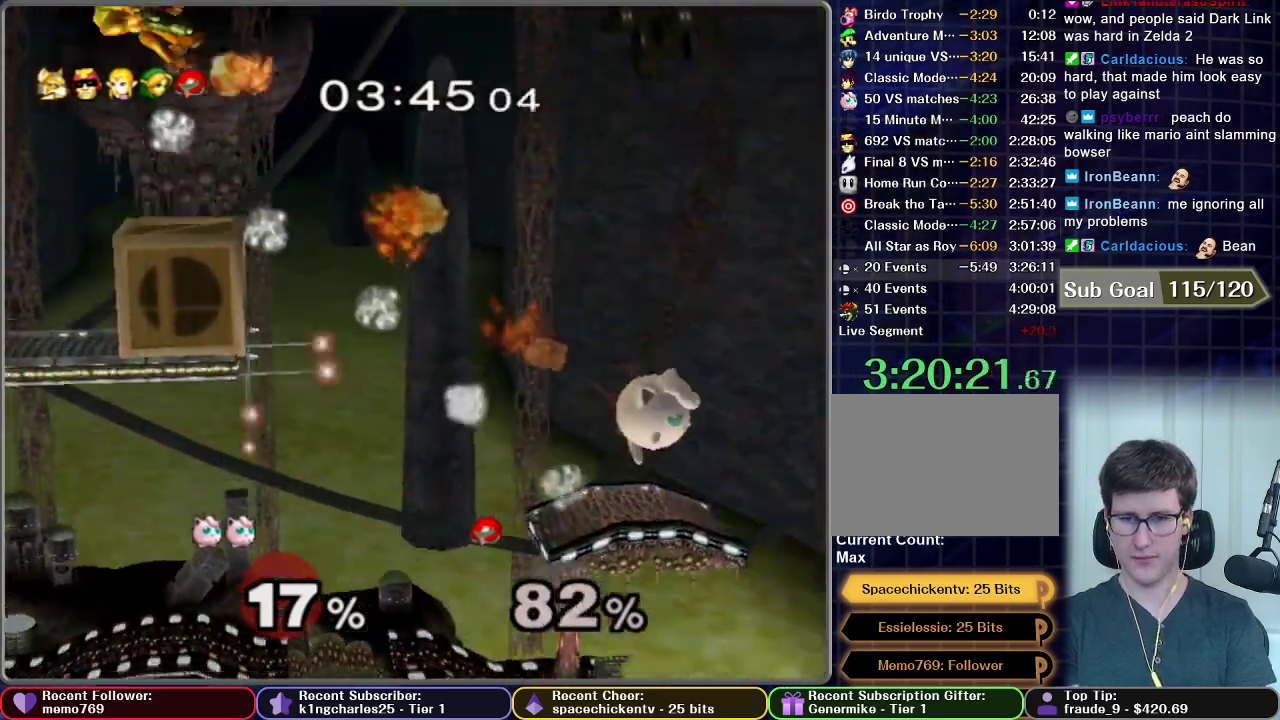
{"buttons": ["B"], "left_stick": "center", "right_stick": "center", "events": [[200, "left_stick", "center"]]}
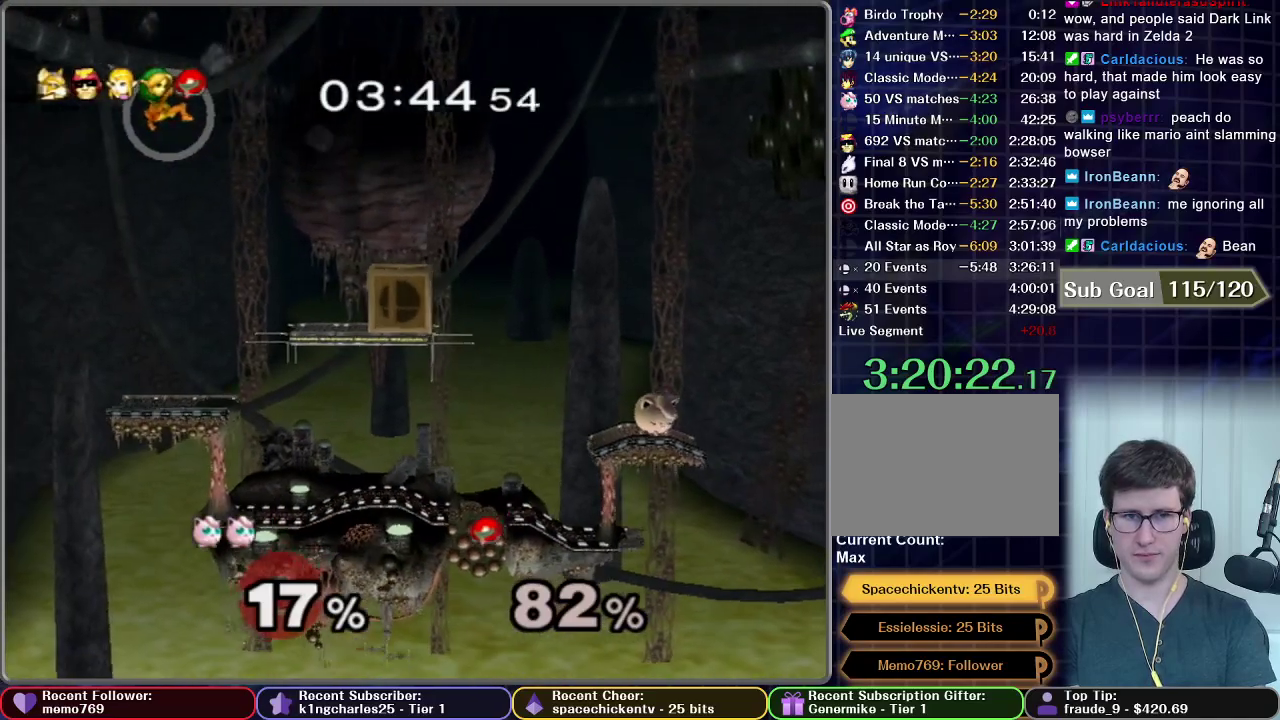
{"buttons": [], "left_stick": "center", "right_stick": "center", "events": [[501, "B", "up"]]}